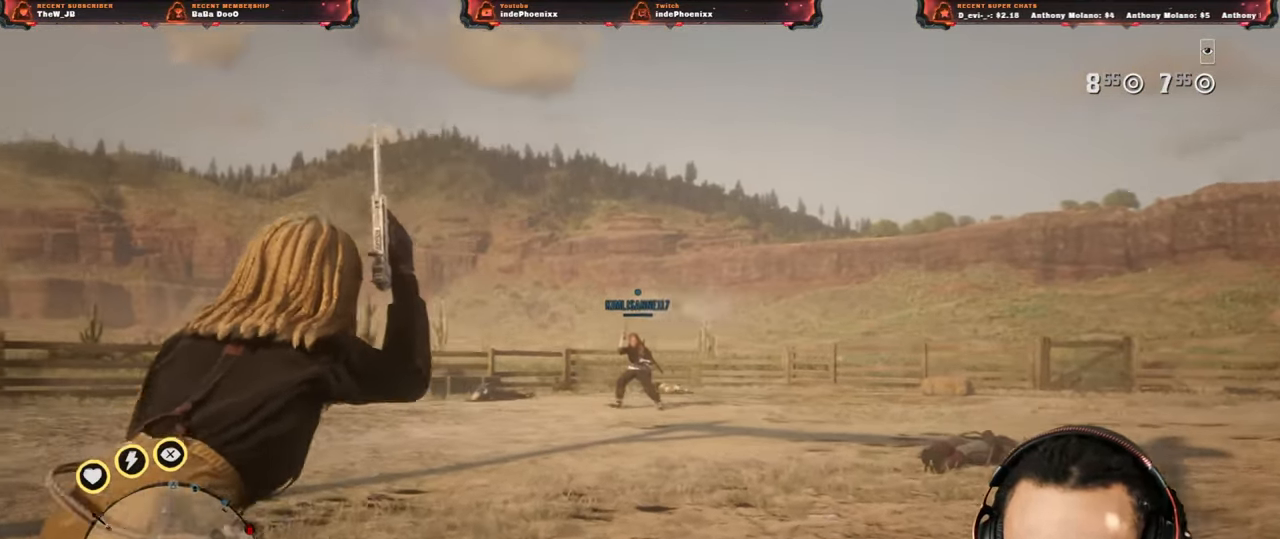
Gameplay with a controller (PlayStation layout); each line is a JSON object with the inputs held at the frame after it. "events" lists button and stick changes between this image and that frame as [ms after this image, input, new state], when the widget could be followed in between.
{"buttons": [], "left_stick": "down", "right_stick": "center", "events": [[133, "left_stick", "down"], [267, "right_stick", "center"]]}
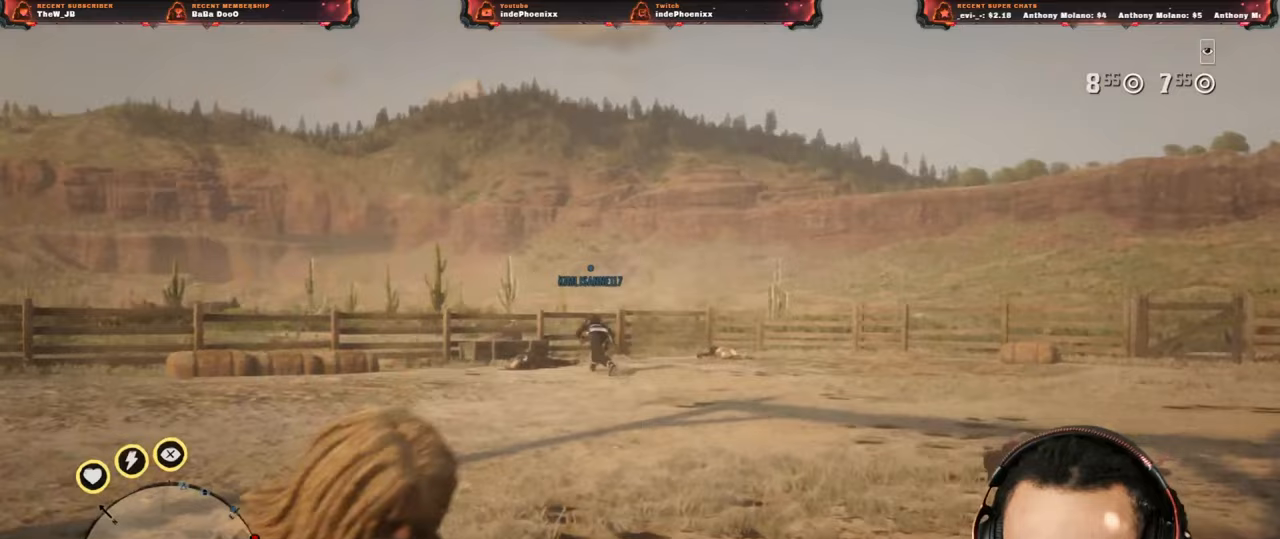
{"buttons": [], "left_stick": "down", "right_stick": "center", "events": []}
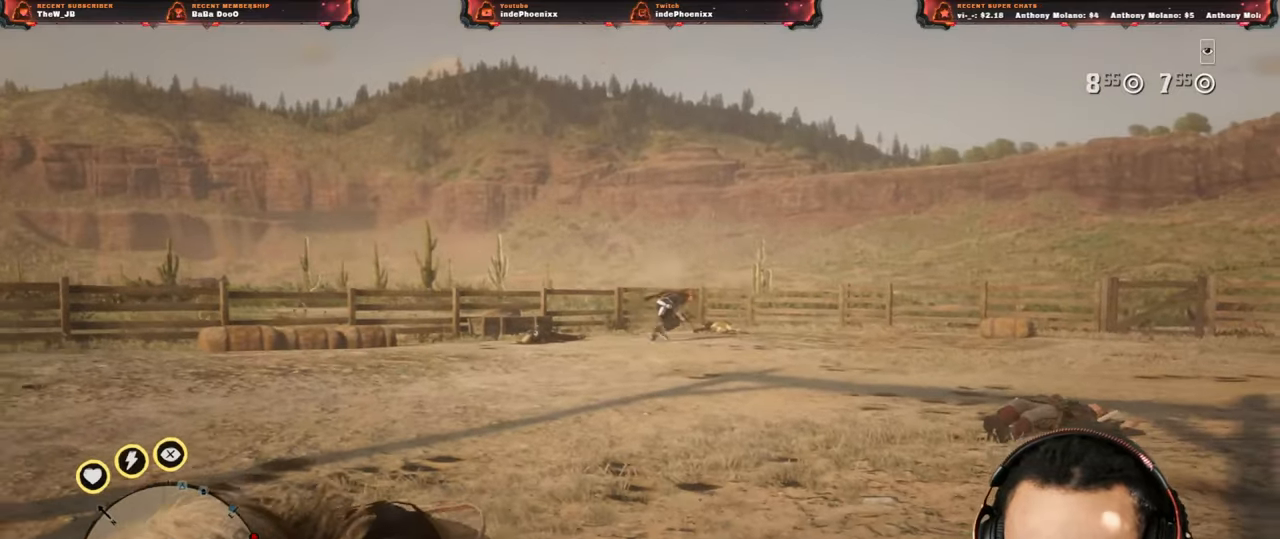
{"buttons": ["CROSS", "L2", "R3"], "left_stick": "up", "right_stick": "up", "events": [[317, "left_stick", "up"], [433, "L2", "down"], [467, "CROSS", "down"], [500, "R3", "down"], [500, "right_stick", "up"]]}
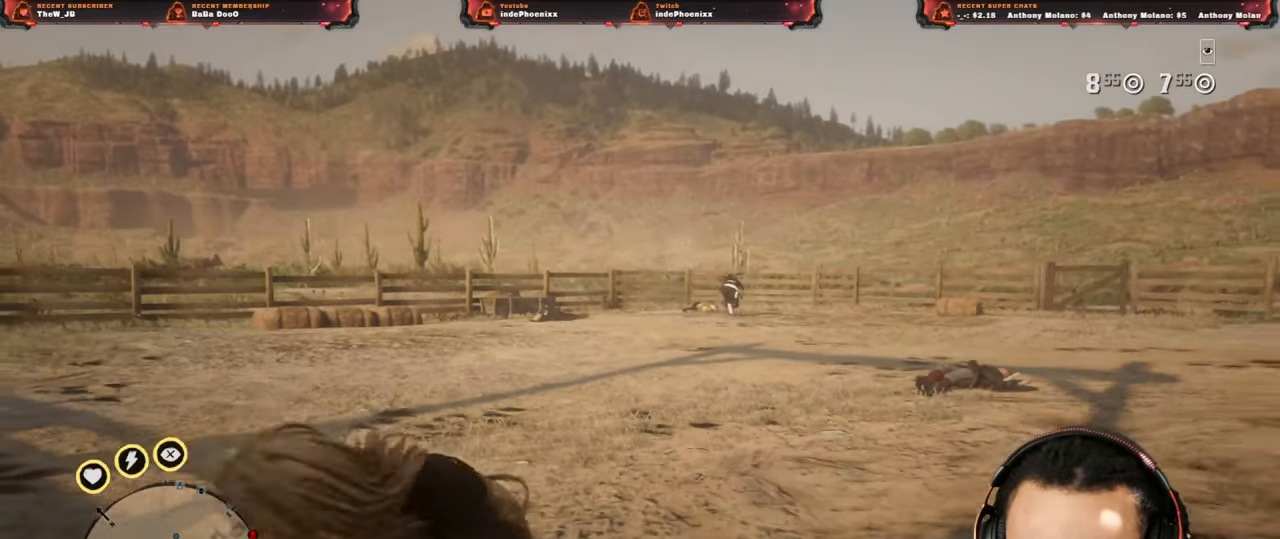
{"buttons": [], "left_stick": "down", "right_stick": "down", "events": [[67, "CROSS", "up"], [67, "R3", "up"], [100, "right_stick", "center"], [150, "CROSS", "down"], [200, "L2", "up"], [233, "CROSS", "up"], [333, "left_stick", "down"], [333, "right_stick", "down"]]}
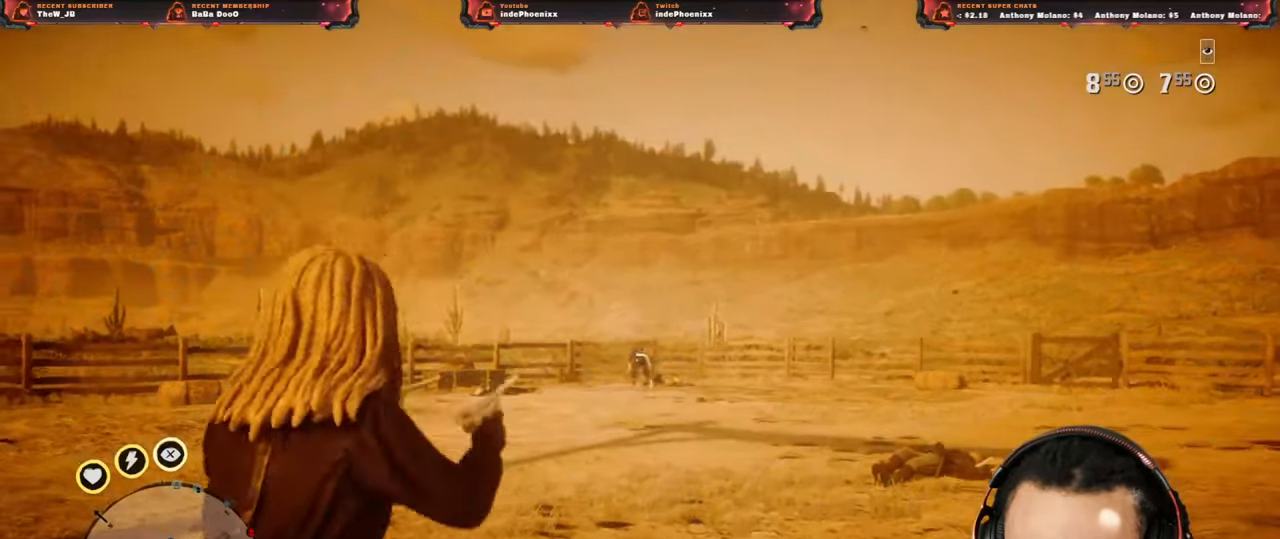
{"buttons": [], "left_stick": "down", "right_stick": "center", "events": [[67, "right_stick", "center"]]}
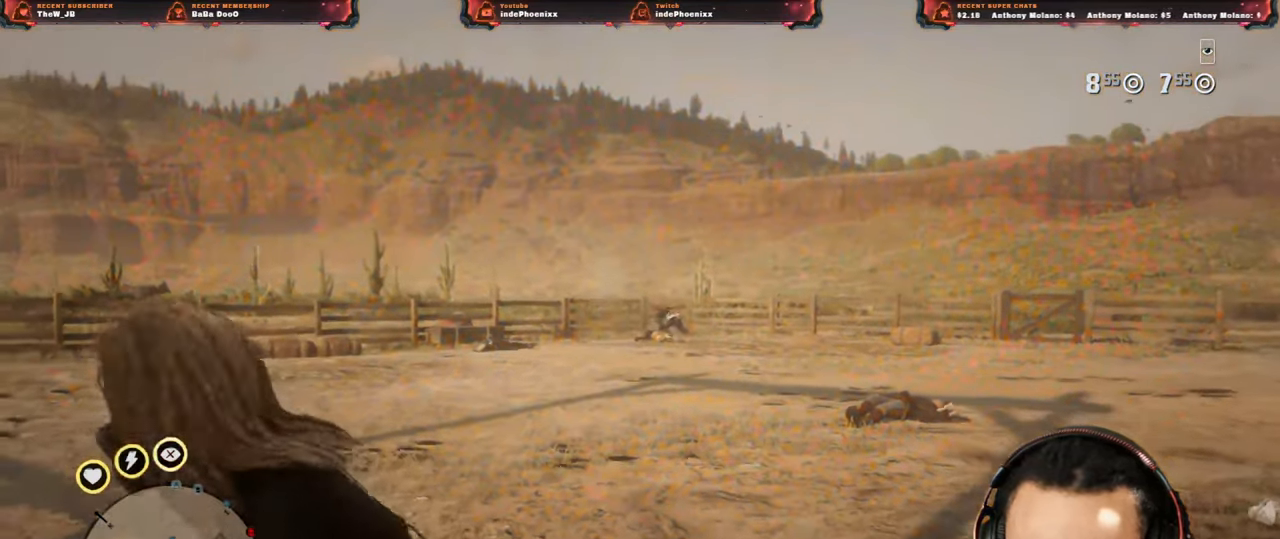
{"buttons": [], "left_stick": "down", "right_stick": "down", "events": [[117, "L2", "down"], [133, "CROSS", "down"], [133, "left_stick", "up-right"], [200, "R3", "down"], [200, "right_stick", "up"], [217, "CROSS", "up"], [250, "L2", "up"], [267, "R3", "up"], [267, "right_stick", "center"], [300, "CROSS", "down"], [350, "CROSS", "up"], [400, "left_stick", "down"], [450, "right_stick", "down"]]}
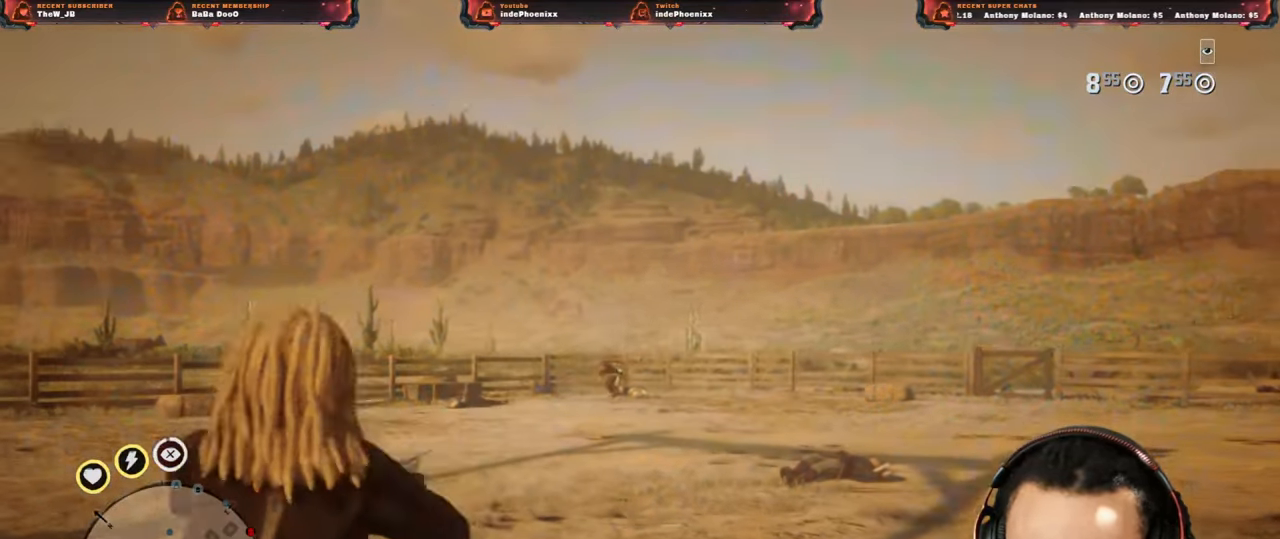
{"buttons": [], "left_stick": "down-left", "right_stick": "center", "events": [[67, "left_stick", "down-left"], [167, "right_stick", "center"]]}
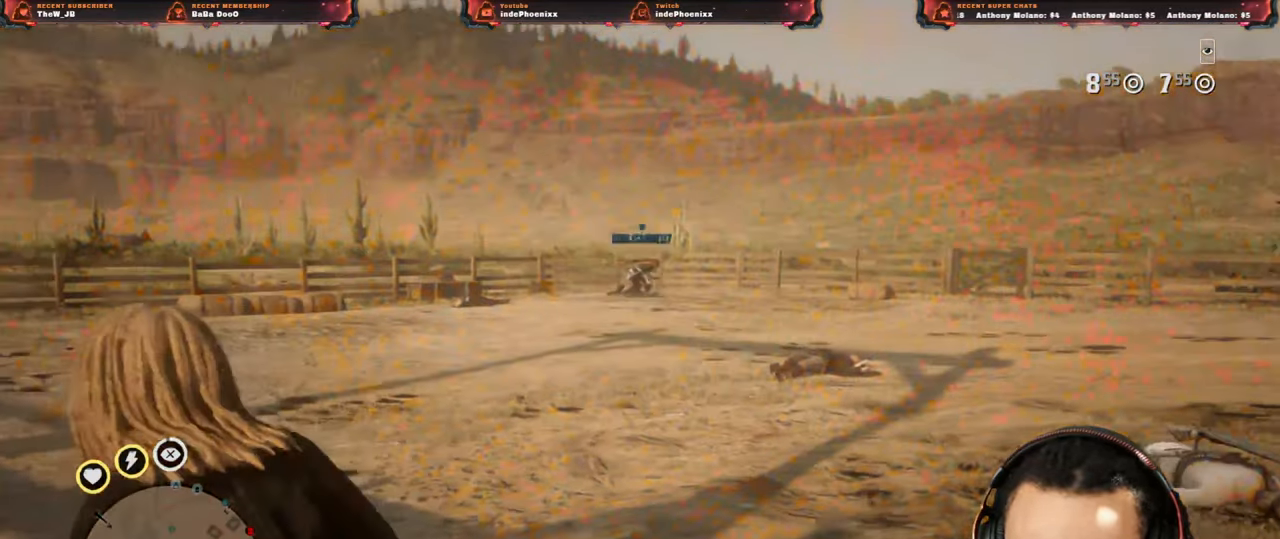
{"buttons": ["CROSS", "L2", "R3"], "left_stick": "up-right", "right_stick": "up", "events": [[100, "left_stick", "right"], [400, "CROSS", "down"], [400, "L2", "down"], [433, "left_stick", "up-right"], [450, "R3", "down"], [450, "right_stick", "up"]]}
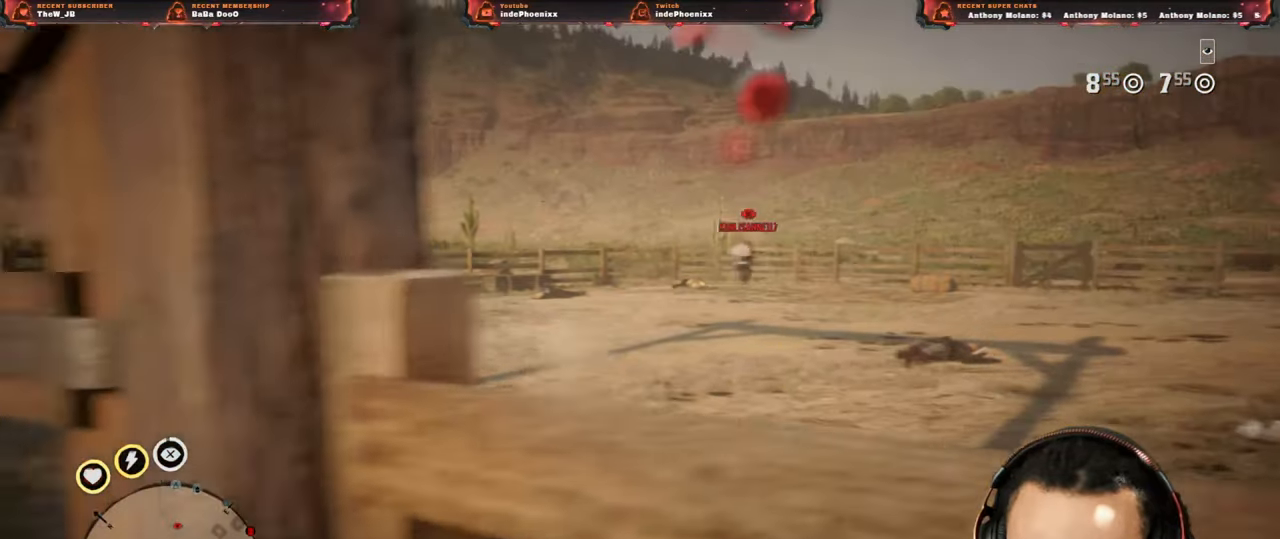
{"buttons": ["L2", "R2"], "left_stick": "up-right", "right_stick": "center", "events": [[50, "R3", "up"], [100, "CROSS", "up"], [150, "R2", "down"], [250, "R2", "up"], [317, "R2", "down"], [367, "right_stick", "center"], [400, "R2", "up"], [467, "R2", "down"]]}
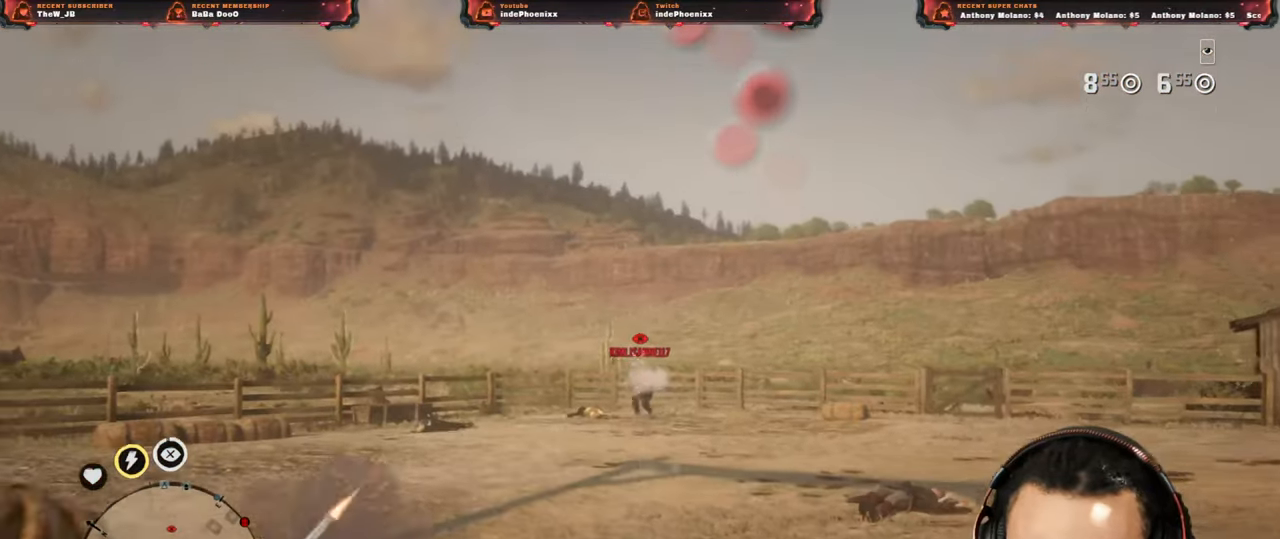
{"buttons": [], "left_stick": "down-left", "right_stick": "down", "events": [[50, "R2", "up"], [217, "L2", "up"], [300, "left_stick", "down-right"], [367, "right_stick", "down"], [450, "left_stick", "down-left"]]}
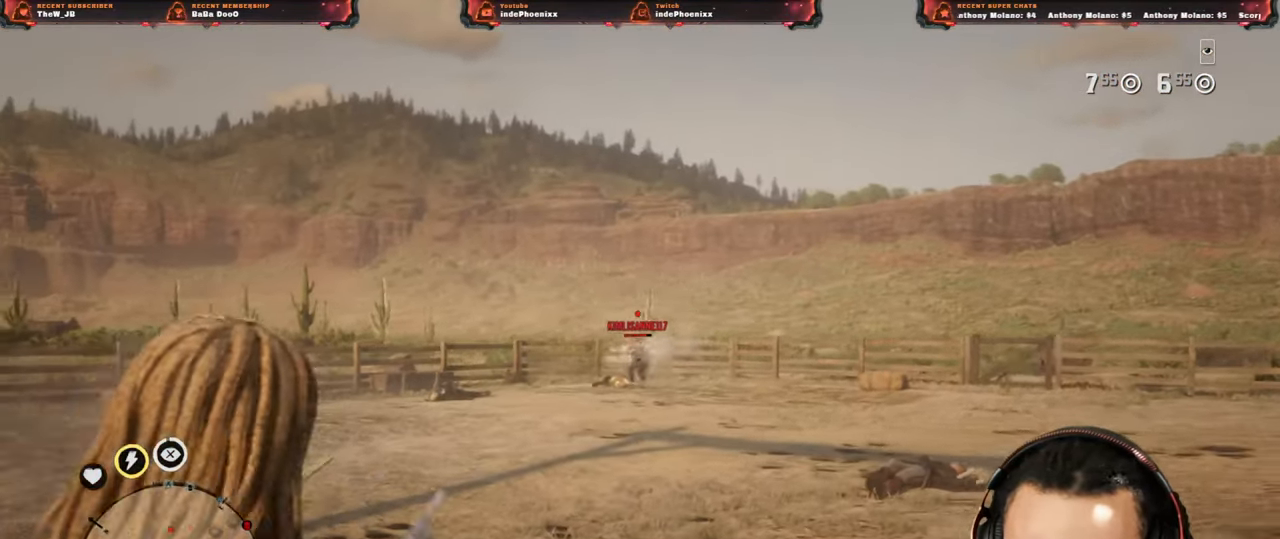
{"buttons": ["L2", "R3"], "left_stick": "up", "right_stick": "up", "events": [[33, "left_stick", "left"], [33, "right_stick", "center"], [67, "CROSS", "down"], [167, "CROSS", "up"], [267, "left_stick", "up"], [300, "CROSS", "down"], [317, "L2", "down"], [400, "R3", "down"], [400, "right_stick", "up"], [417, "CROSS", "up"]]}
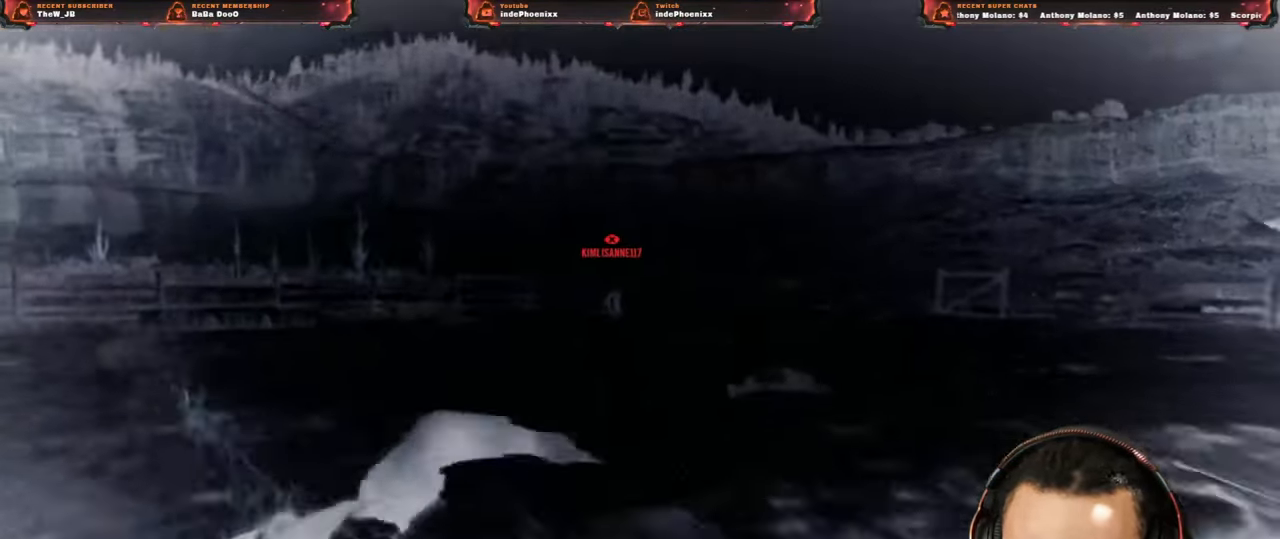
{"buttons": [], "left_stick": "up-right", "right_stick": "center", "events": [[17, "R3", "up"], [83, "R2", "down"], [100, "R2", "up"], [167, "L2", "up"], [167, "right_stick", "center"], [267, "left_stick", "up-right"]]}
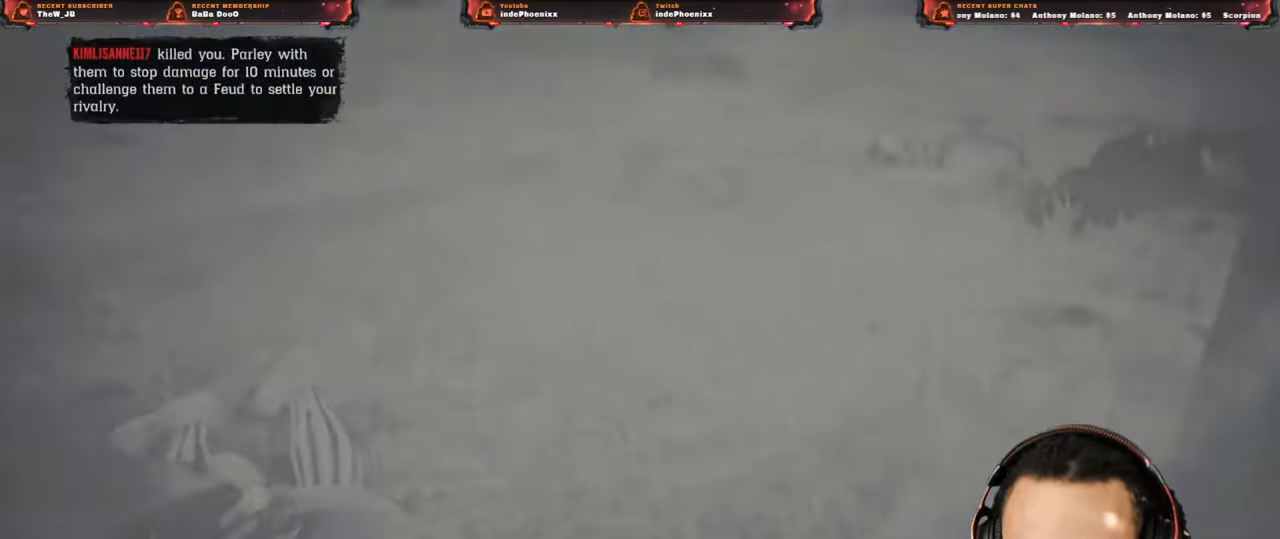
{"buttons": [], "left_stick": "center", "right_stick": "center", "events": [[33, "left_stick", "center"]]}
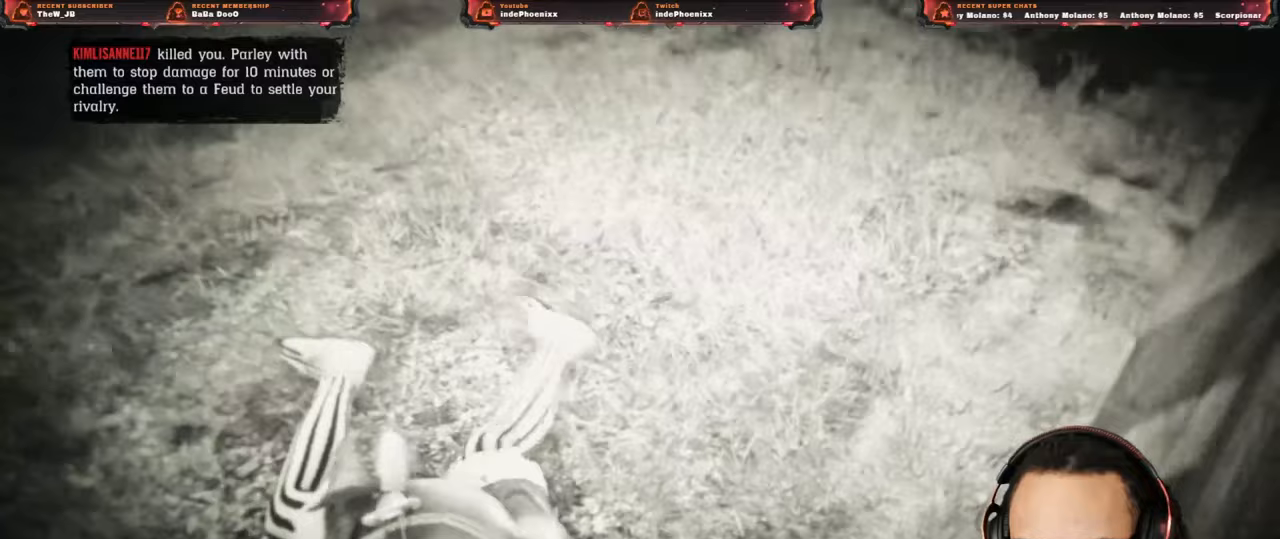
{"buttons": [], "left_stick": "center", "right_stick": "center", "events": []}
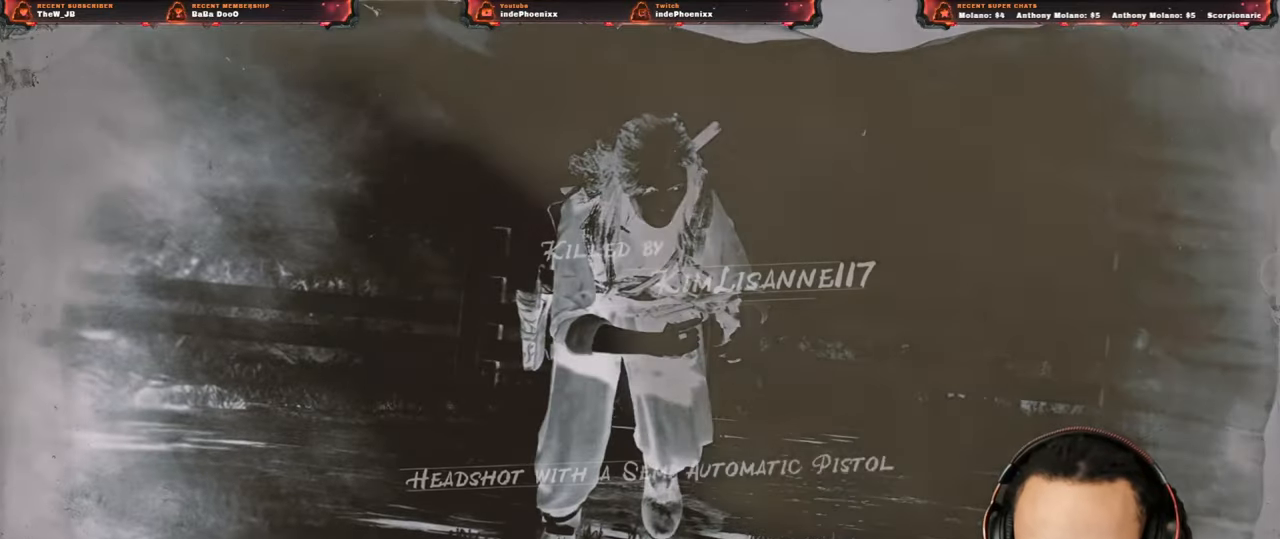
{"buttons": ["CROSS"], "left_stick": "up", "right_stick": "center", "events": [[67, "left_stick", "up"], [317, "CROSS", "down"]]}
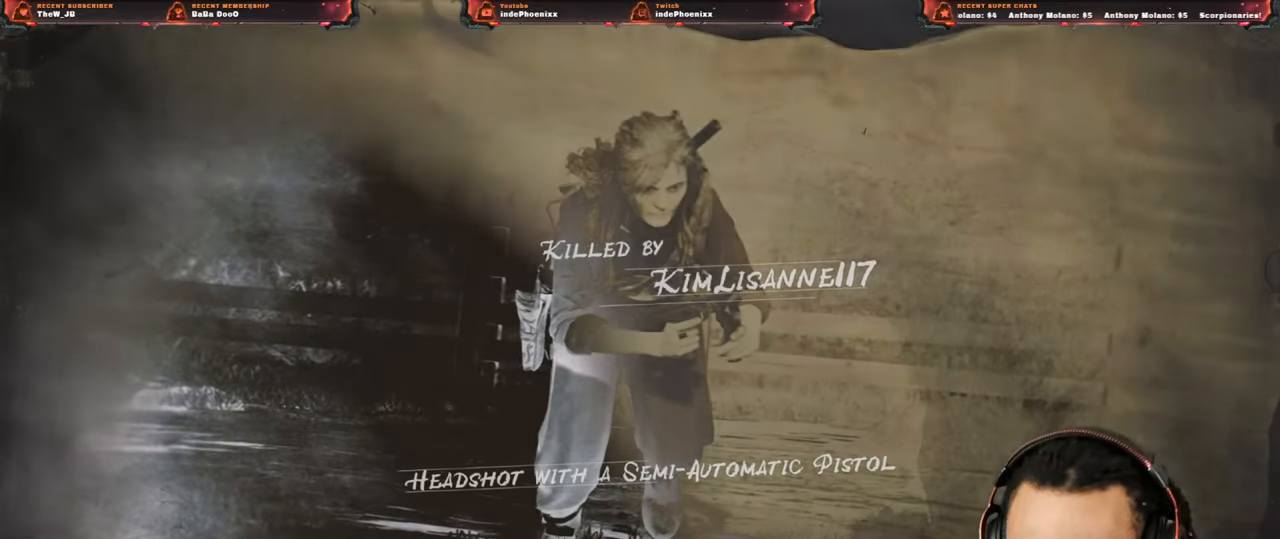
{"buttons": ["CROSS"], "left_stick": "up", "right_stick": "center", "events": []}
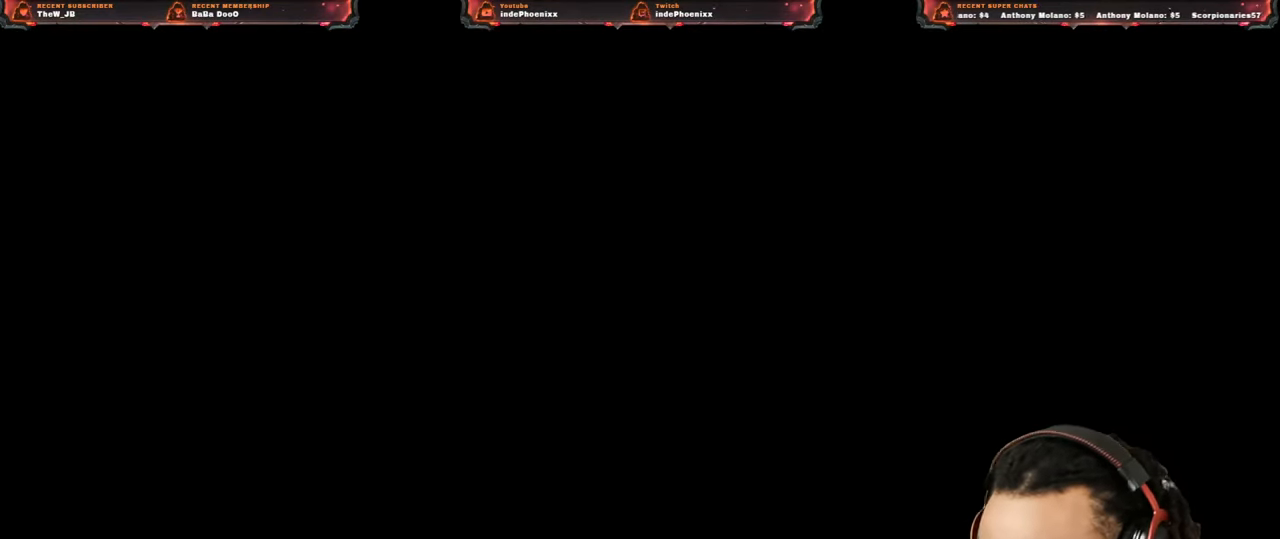
{"buttons": [], "left_stick": "up", "right_stick": "center", "events": [[200, "CROSS", "up"]]}
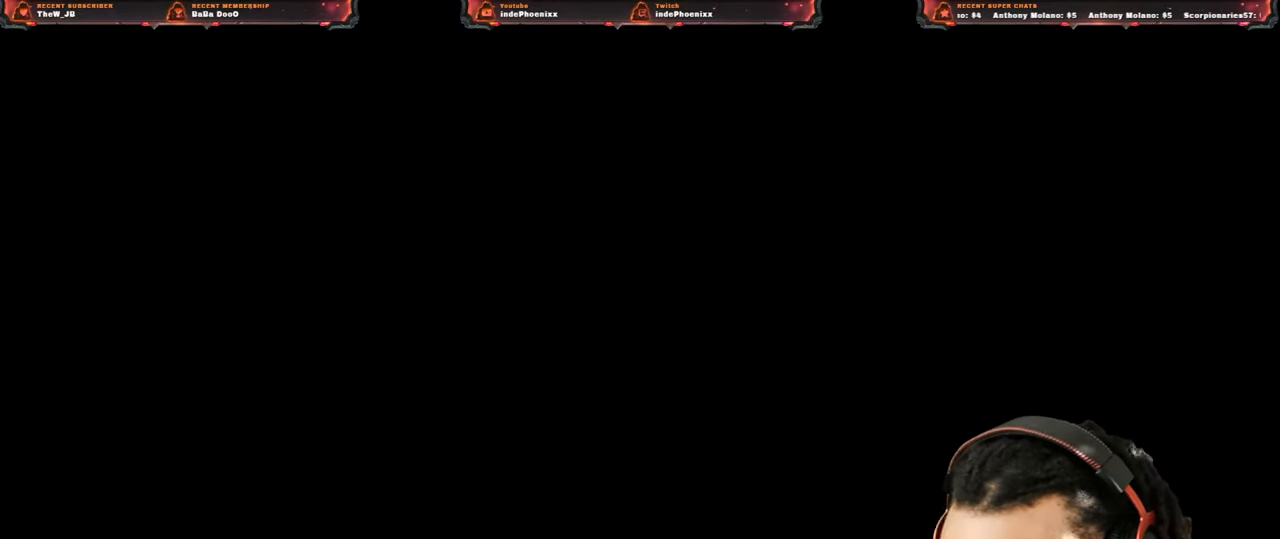
{"buttons": [], "left_stick": "up", "right_stick": "center", "events": []}
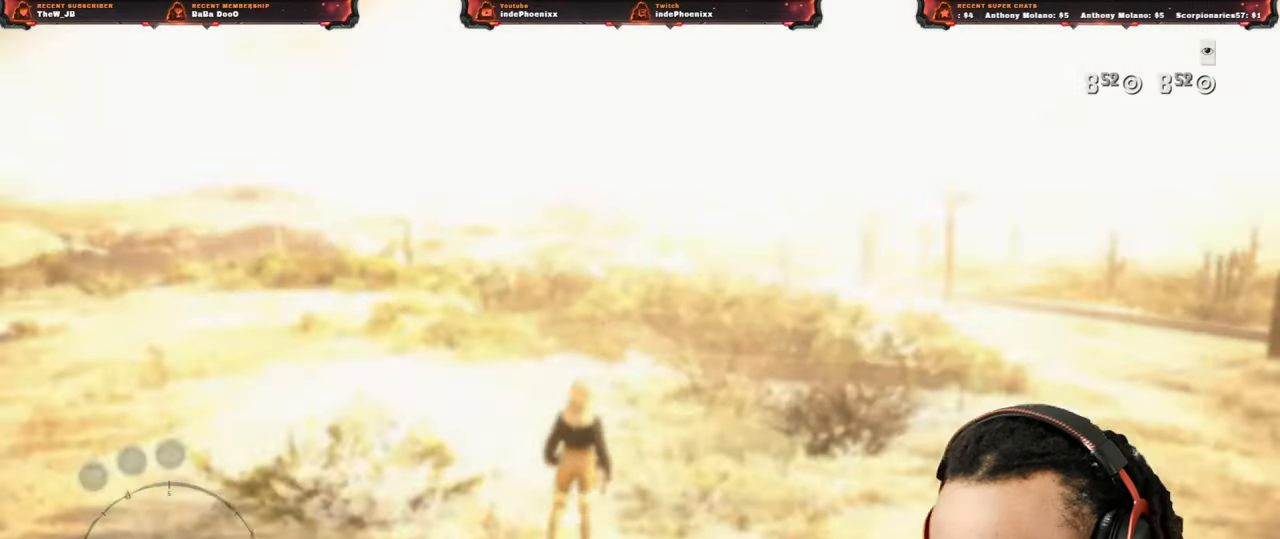
{"buttons": ["L3"], "left_stick": "up", "right_stick": "center", "events": [[483, "L3", "down"]]}
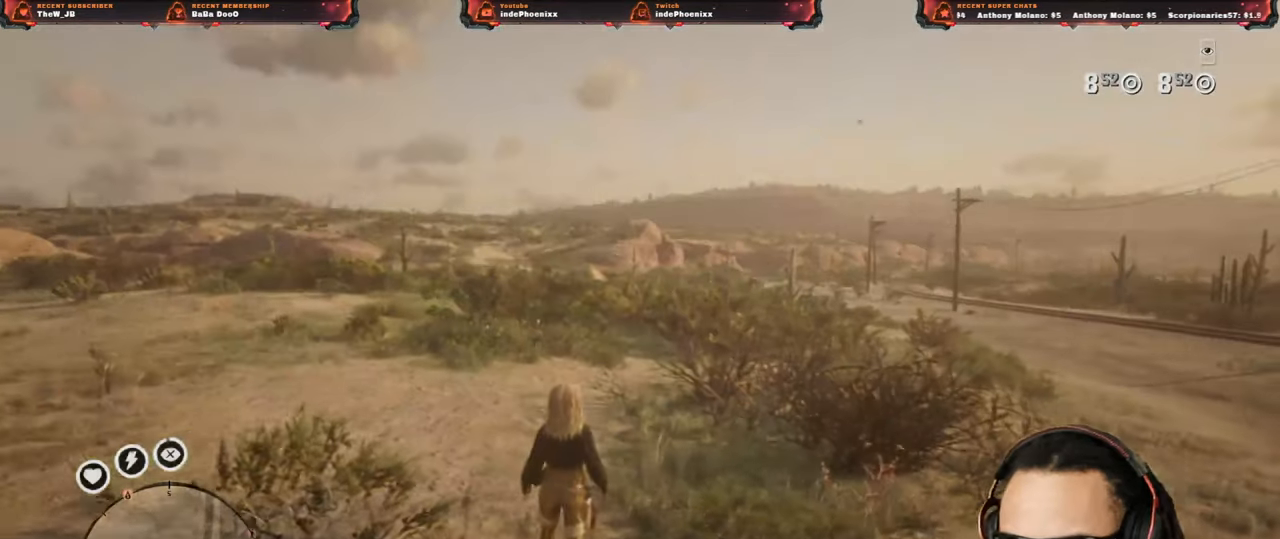
{"buttons": [], "left_stick": "left", "right_stick": "left", "events": [[83, "L3", "up"], [167, "right_stick", "left"], [317, "left_stick", "left"]]}
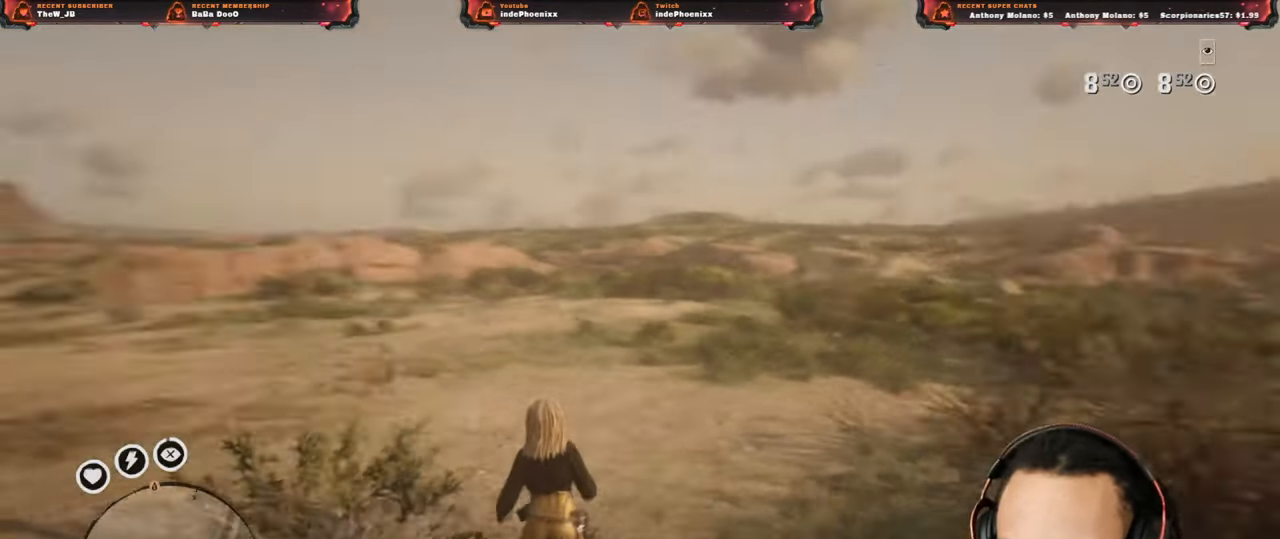
{"buttons": [], "left_stick": "up-left", "right_stick": "center", "events": [[50, "L3", "down"], [183, "L3", "up"], [233, "left_stick", "up-left"], [367, "right_stick", "center"]]}
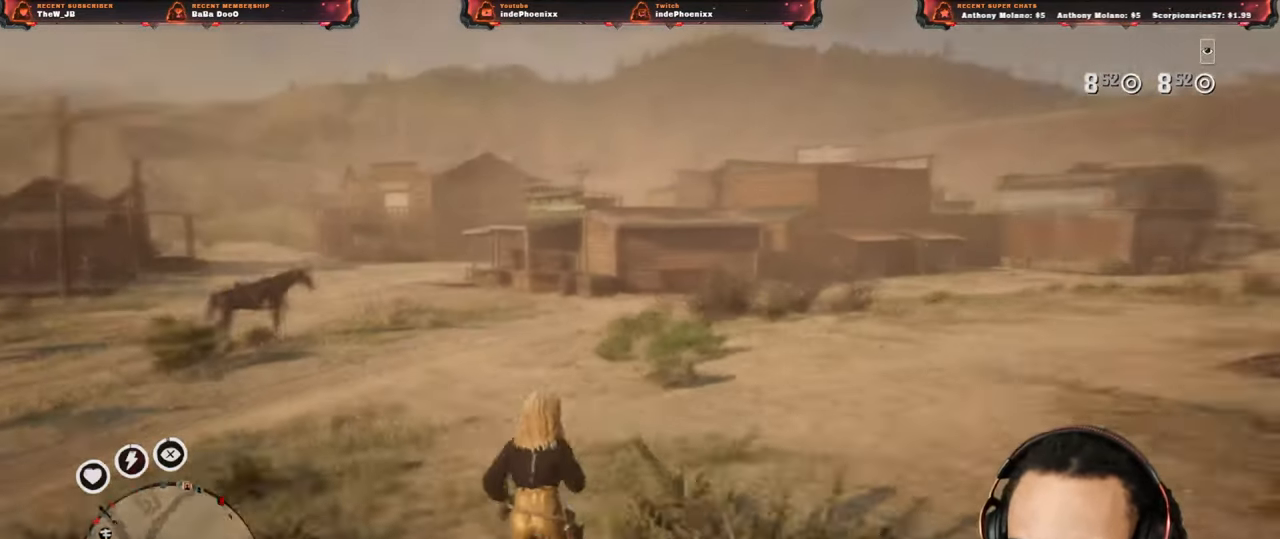
{"buttons": [], "left_stick": "up-left", "right_stick": "center", "events": [[250, "L1", "down"], [467, "L1", "up"]]}
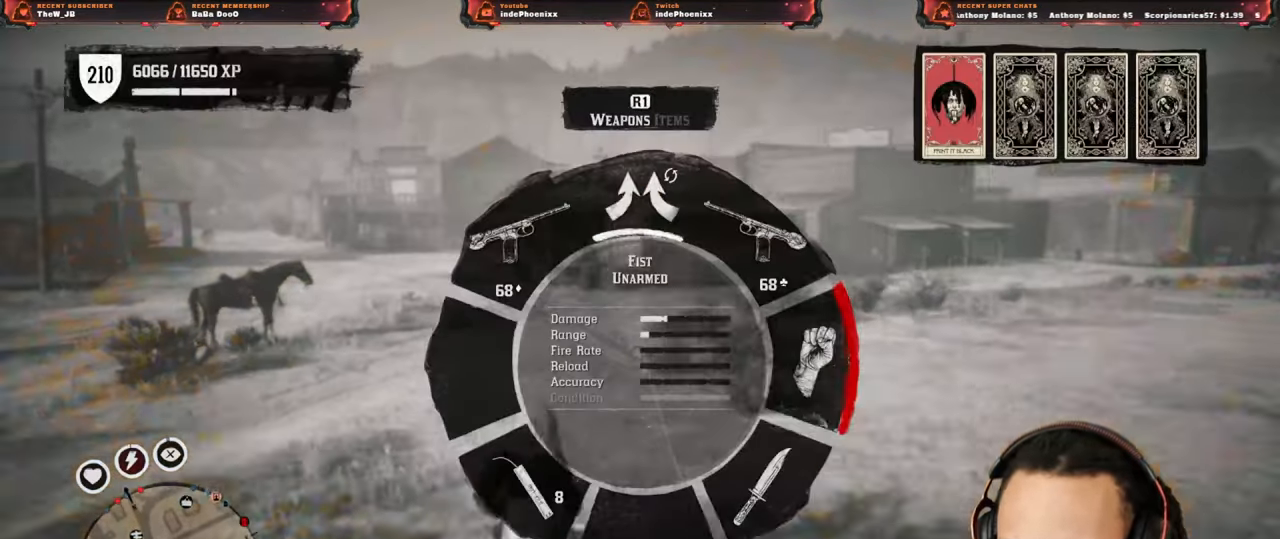
{"buttons": [], "left_stick": "up-left", "right_stick": "center", "events": [[317, "right_stick", "down-left"], [383, "right_stick", "center"]]}
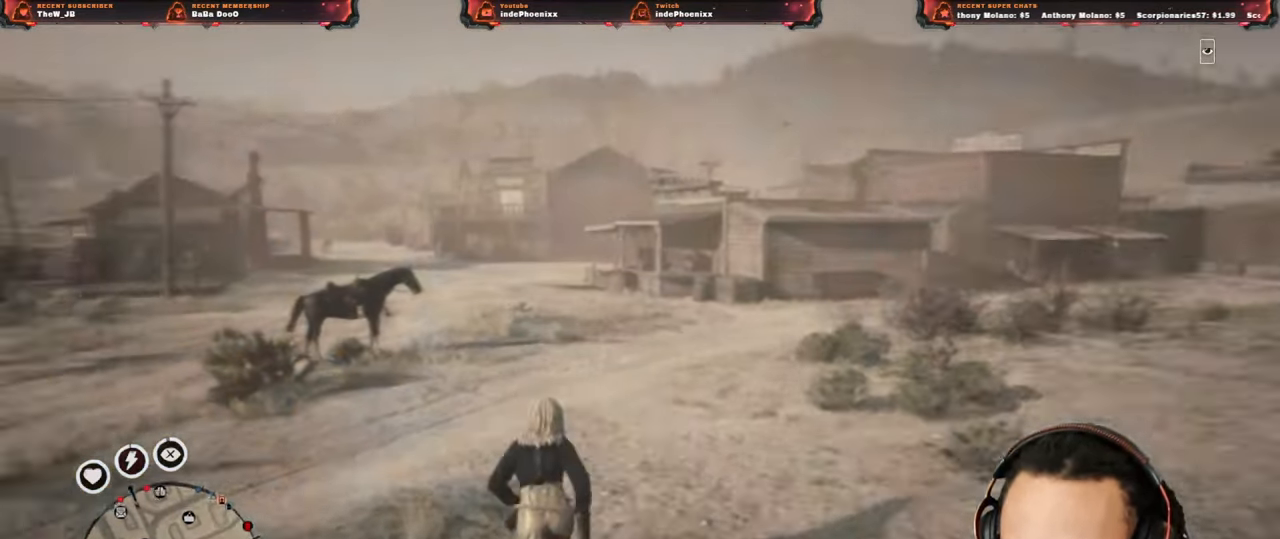
{"buttons": [], "left_stick": "up-left", "right_stick": "down", "events": [[250, "DPAD_DOWN", "down"], [317, "DPAD_DOWN", "up"], [317, "right_stick", "down"]]}
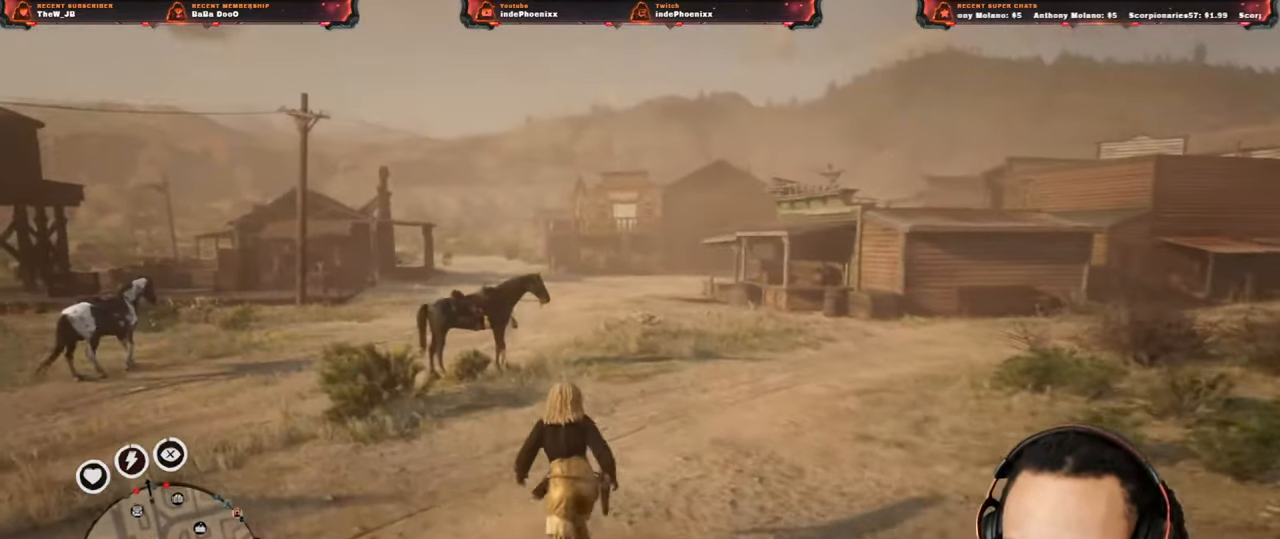
{"buttons": [], "left_stick": "up-left", "right_stick": "center", "events": [[283, "right_stick", "down-left"], [450, "right_stick", "center"]]}
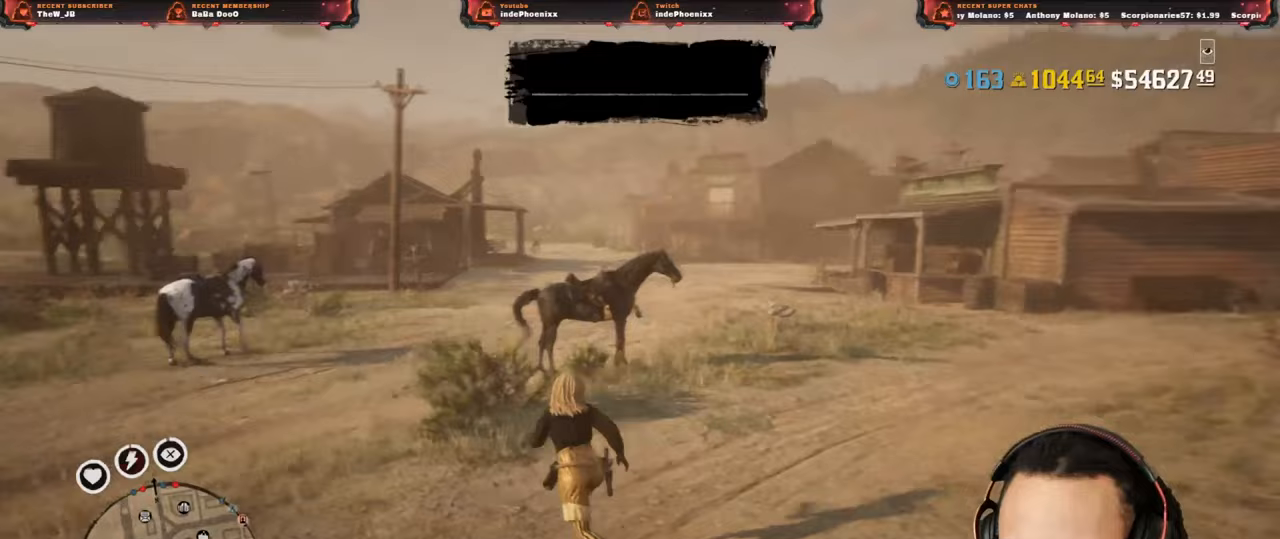
{"buttons": [], "left_stick": "up-left", "right_stick": "center", "events": []}
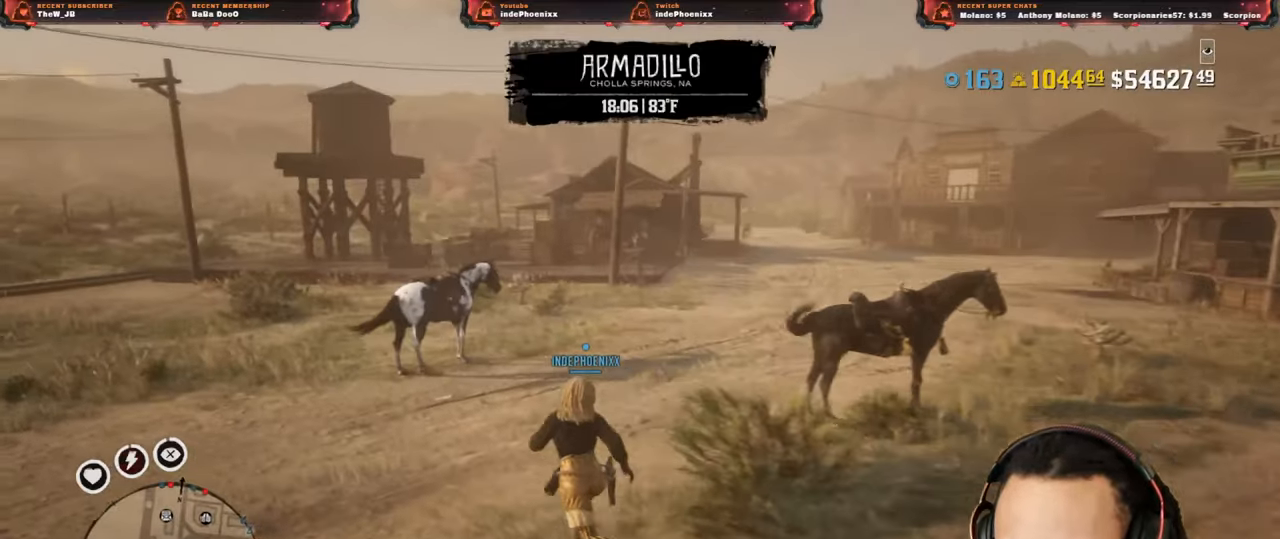
{"buttons": [], "left_stick": "up-left", "right_stick": "center", "events": []}
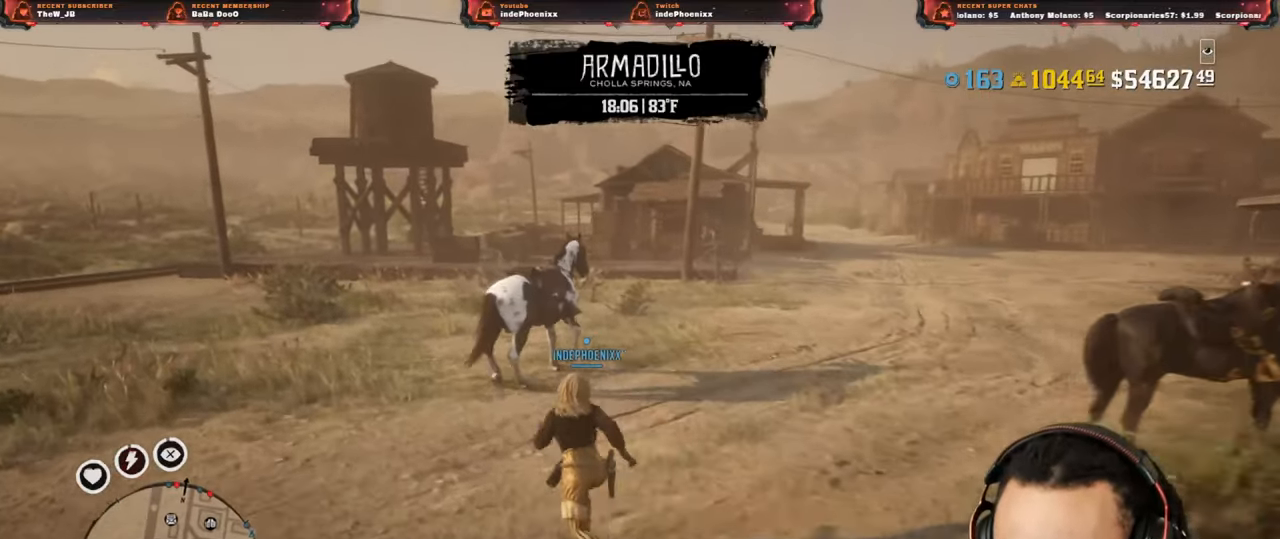
{"buttons": [], "left_stick": "up-left", "right_stick": "center", "events": [[383, "DPAD_DOWN", "down"], [450, "DPAD_DOWN", "up"]]}
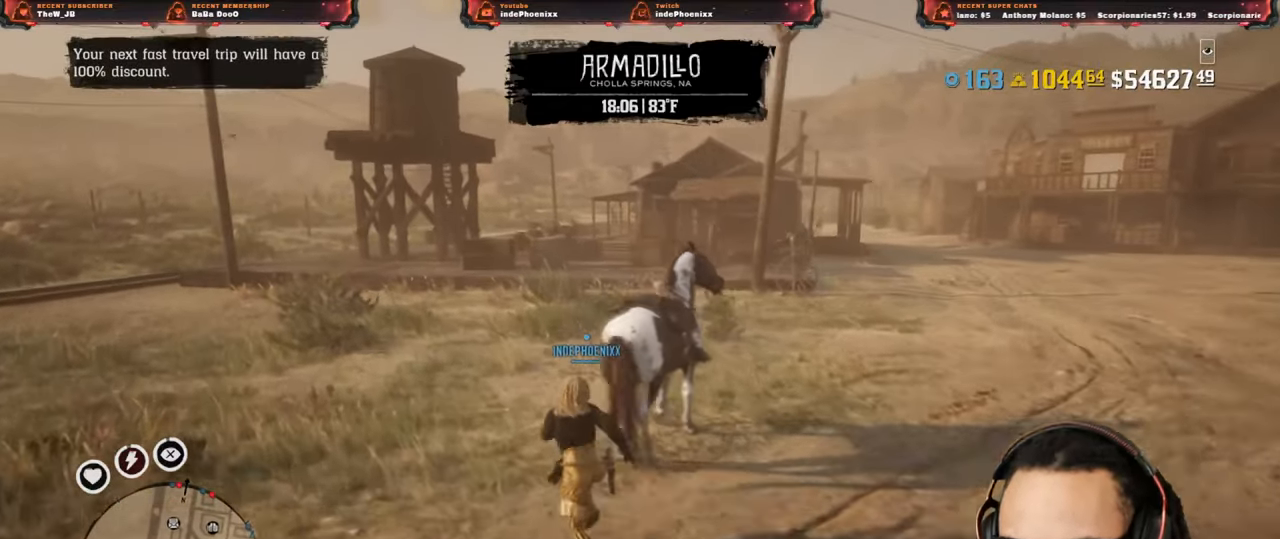
{"buttons": [], "left_stick": "up-left", "right_stick": "center", "events": []}
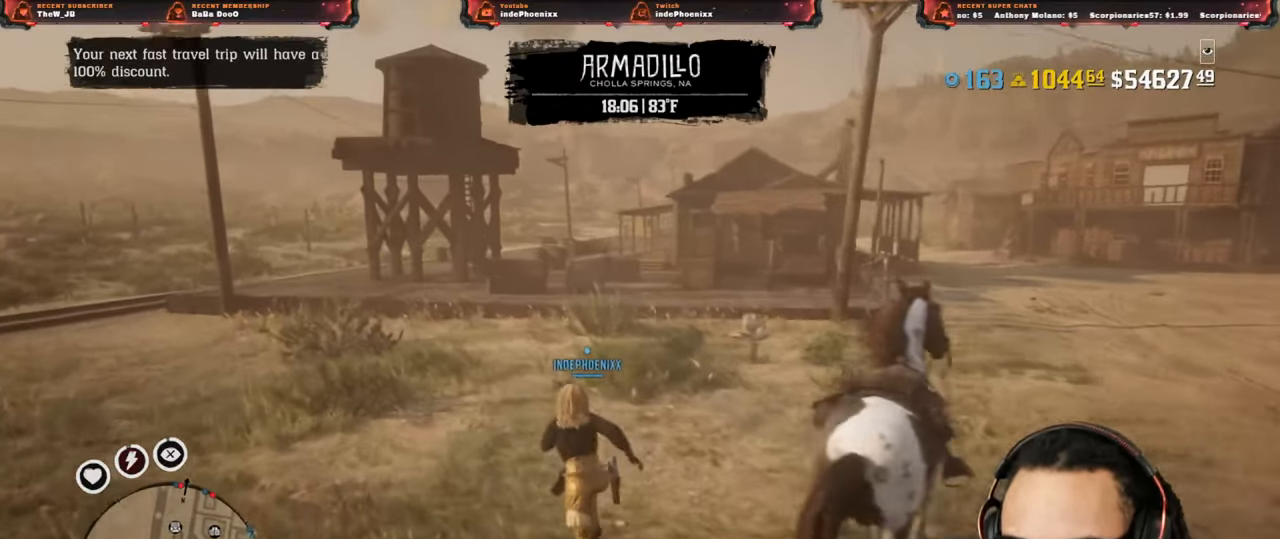
{"buttons": [], "left_stick": "up-left", "right_stick": "center", "events": []}